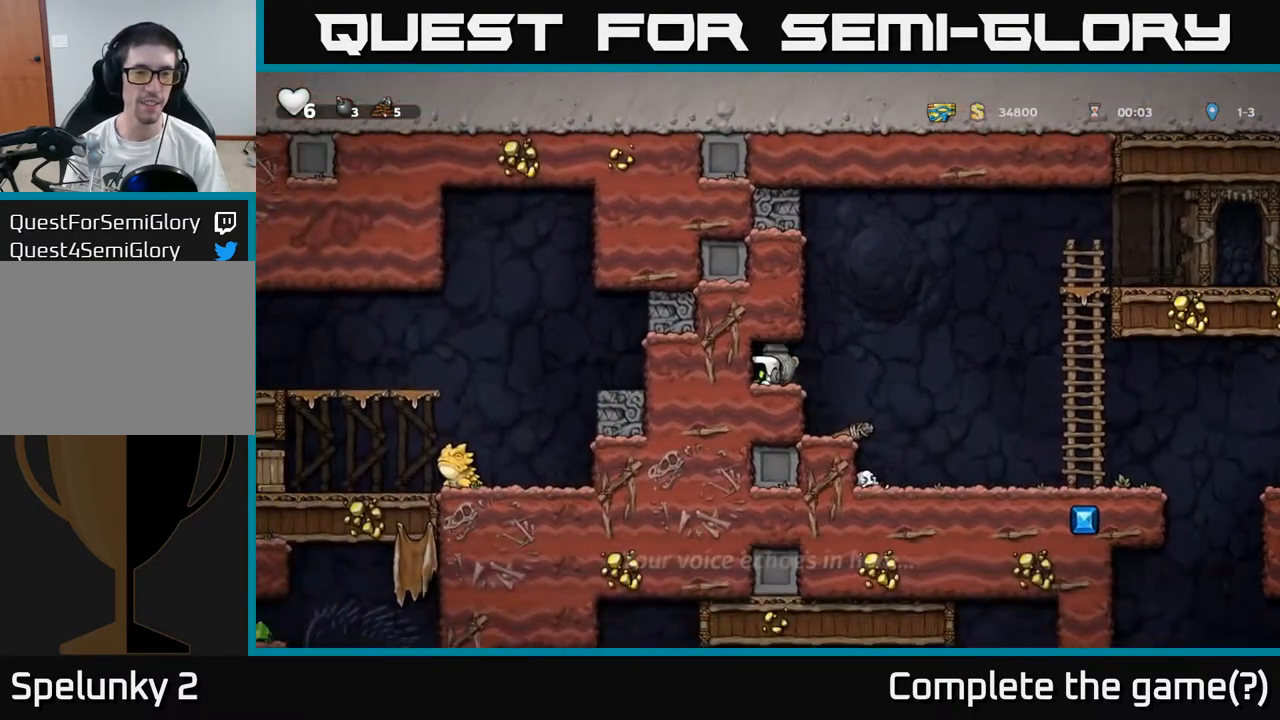
Gameplay with a controller (Xbox layout); each line is a JSON object with the inputs held at the frame after it. "events" lists button and stick changes between this image and that frame as [ms after this image, input, new state], when the widget could be followed in between. Not read: left_stick right_stick.
{"buttons": [], "events": [[17, "X", "down"], [117, "X", "up"]]}
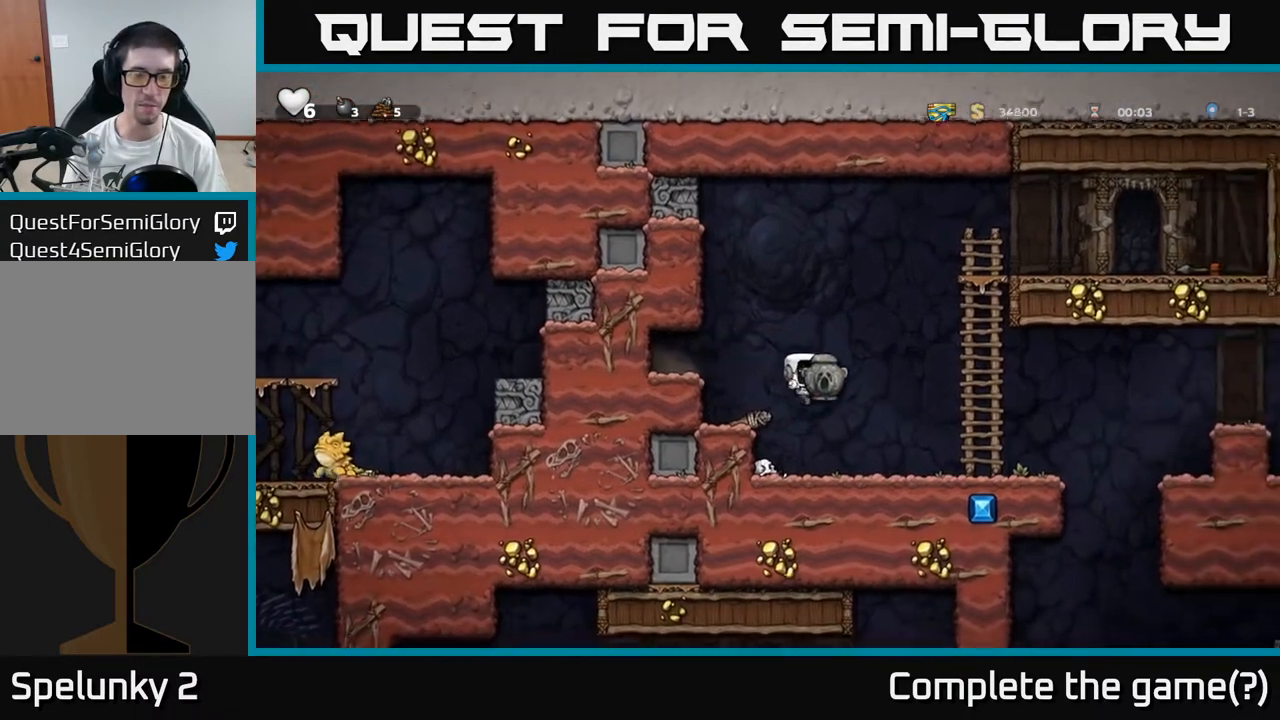
{"buttons": [], "events": [[250, "A", "down"], [433, "A", "up"]]}
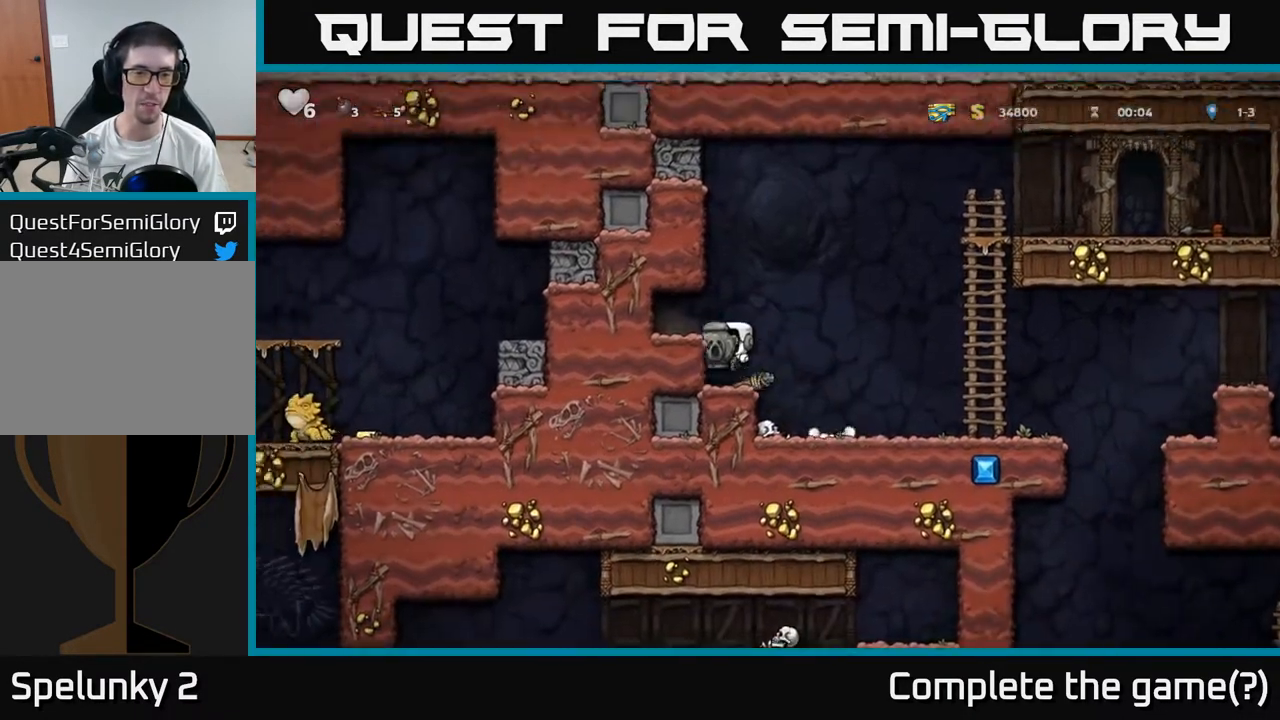
{"buttons": [], "events": [[150, "A", "down"], [250, "A", "up"]]}
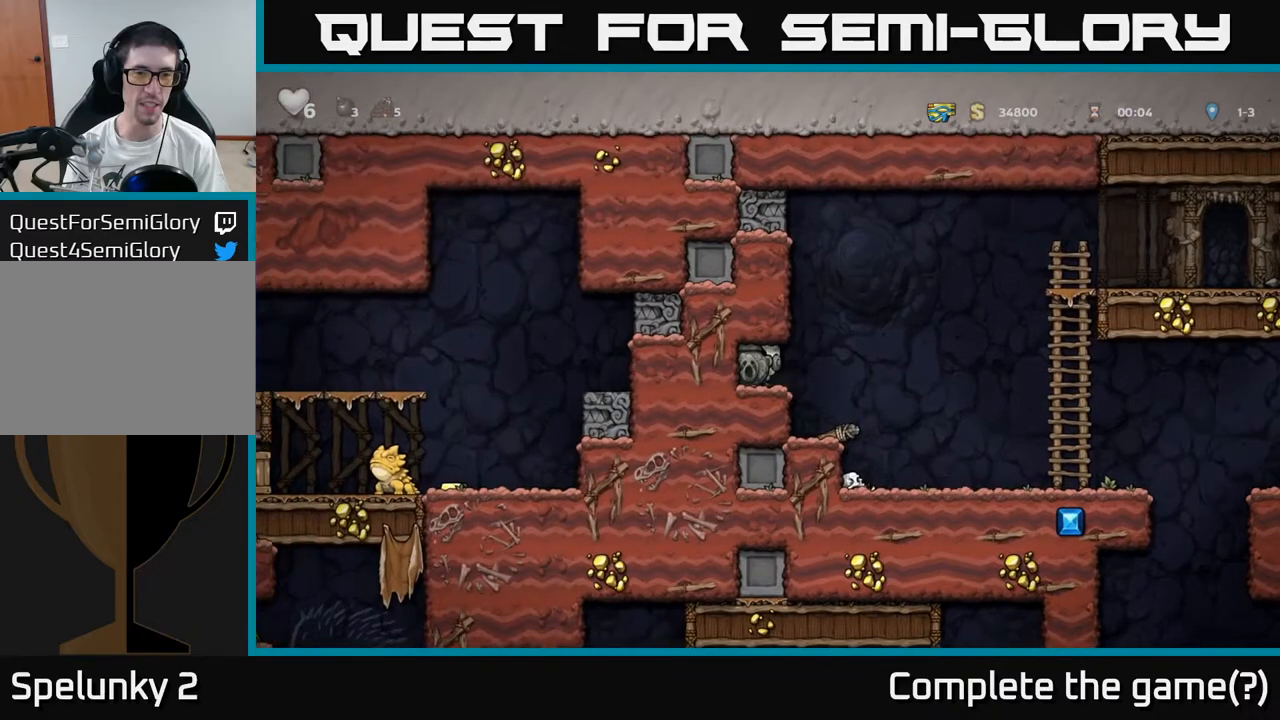
{"buttons": [], "events": []}
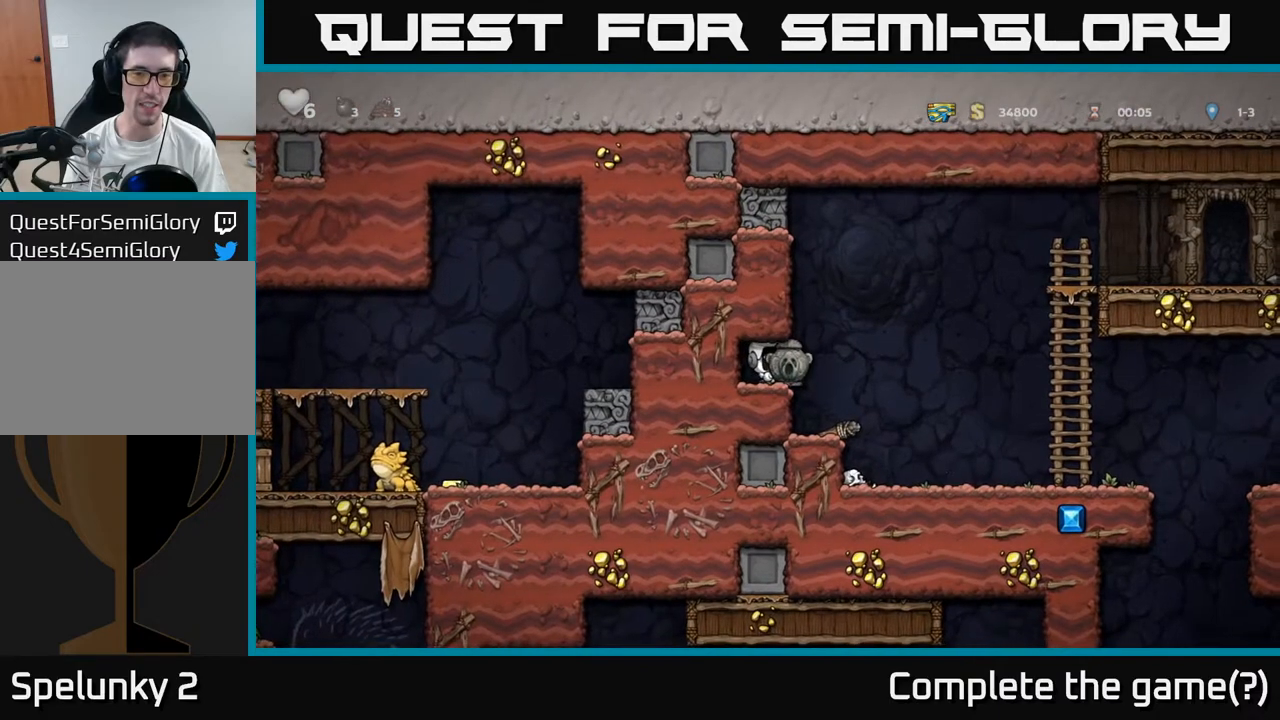
{"buttons": [], "events": []}
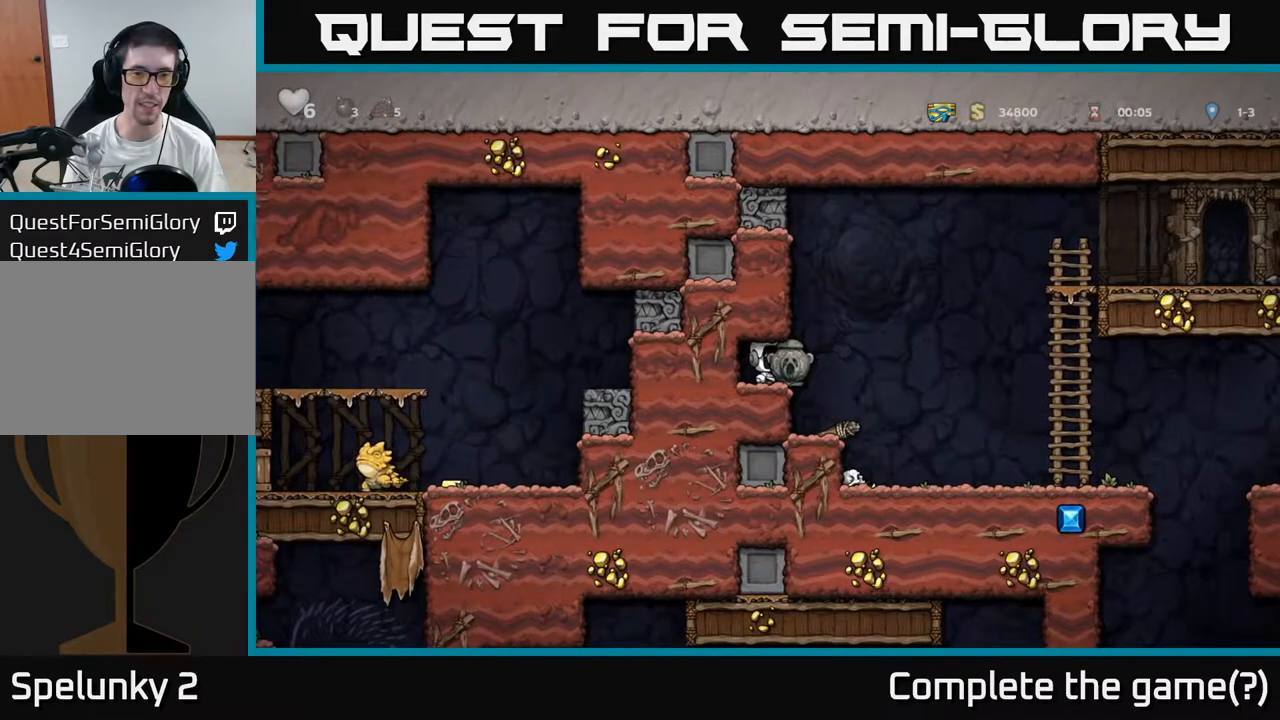
{"buttons": [], "events": []}
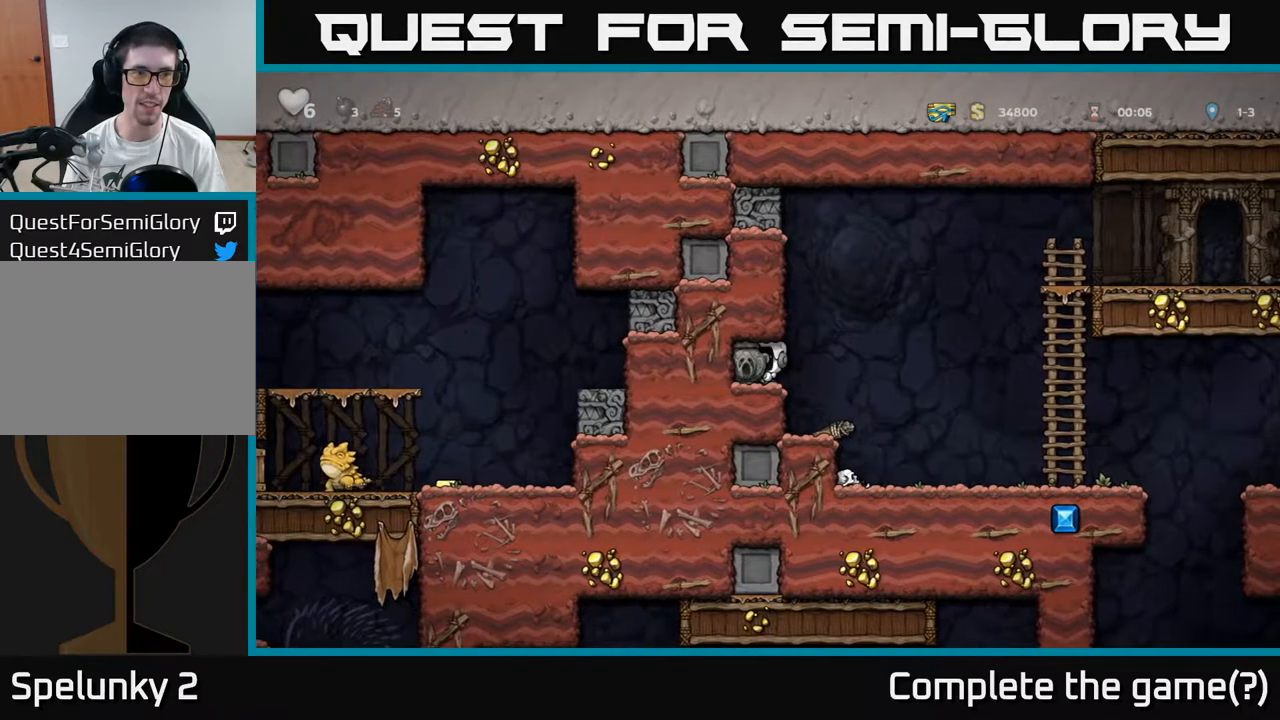
{"buttons": ["L1"], "events": [[467, "L1", "down"]]}
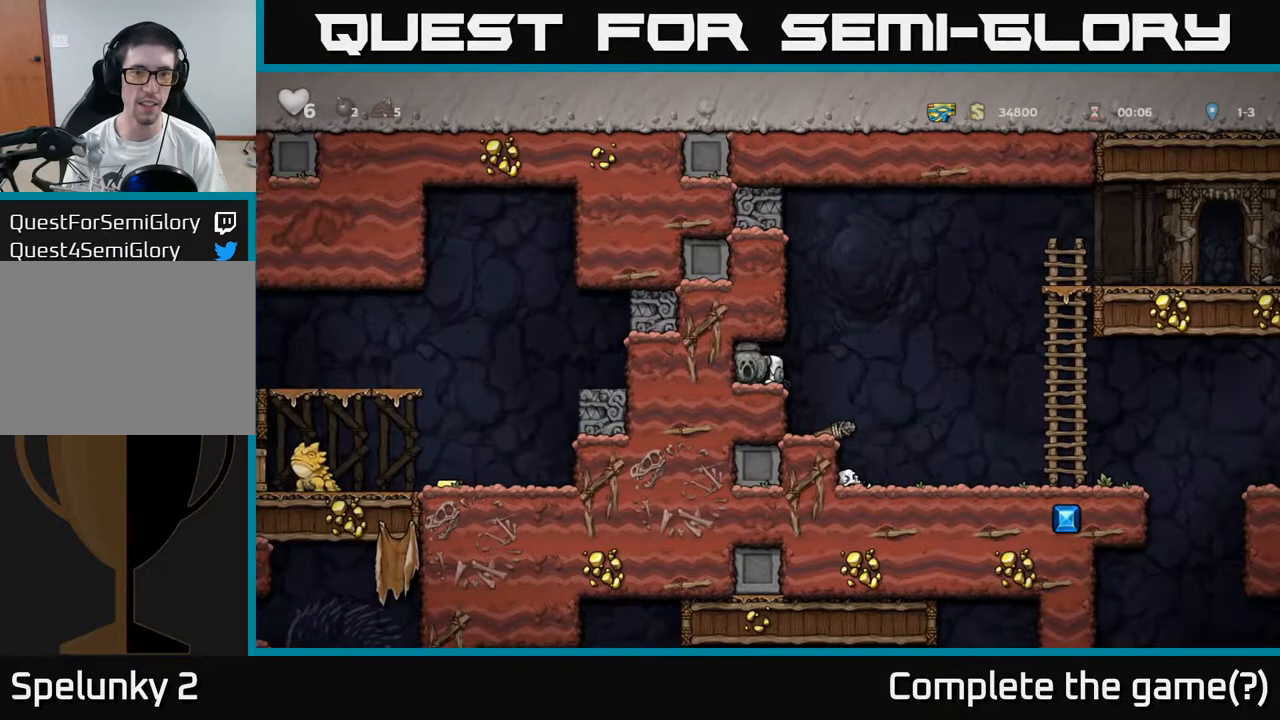
{"buttons": [], "events": [[100, "L1", "up"], [367, "A", "down"], [483, "A", "up"]]}
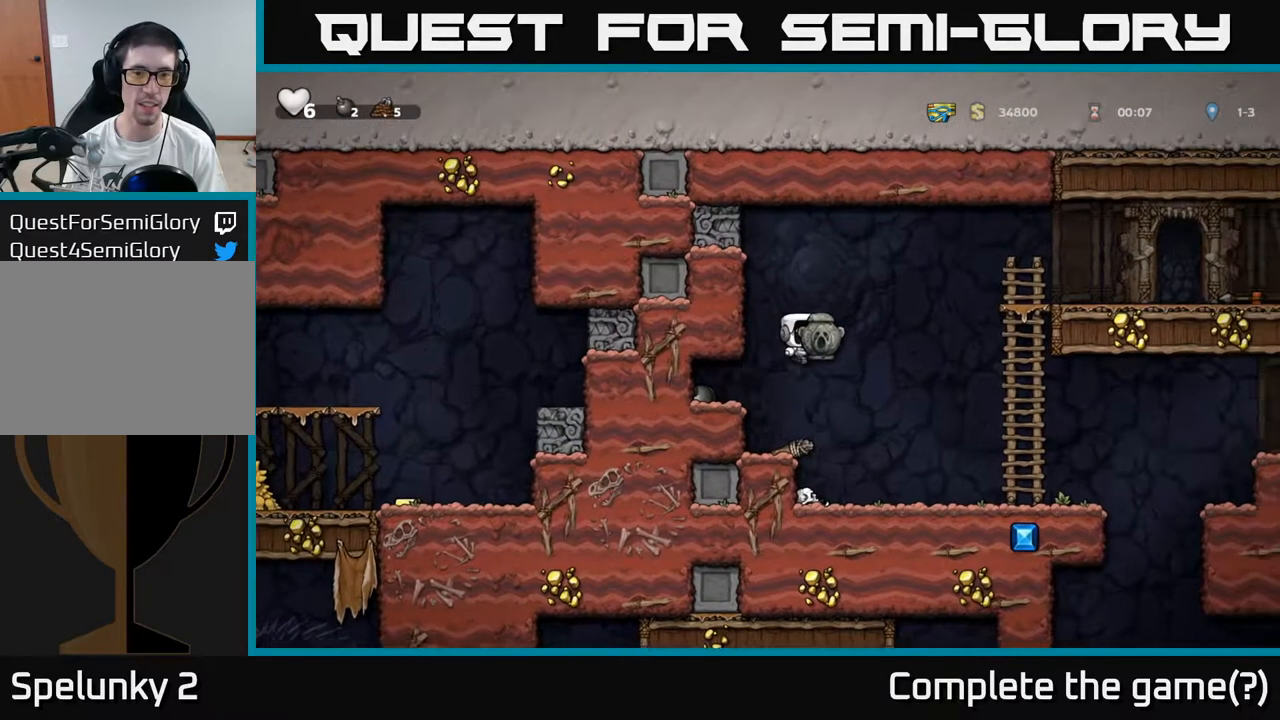
{"buttons": []}
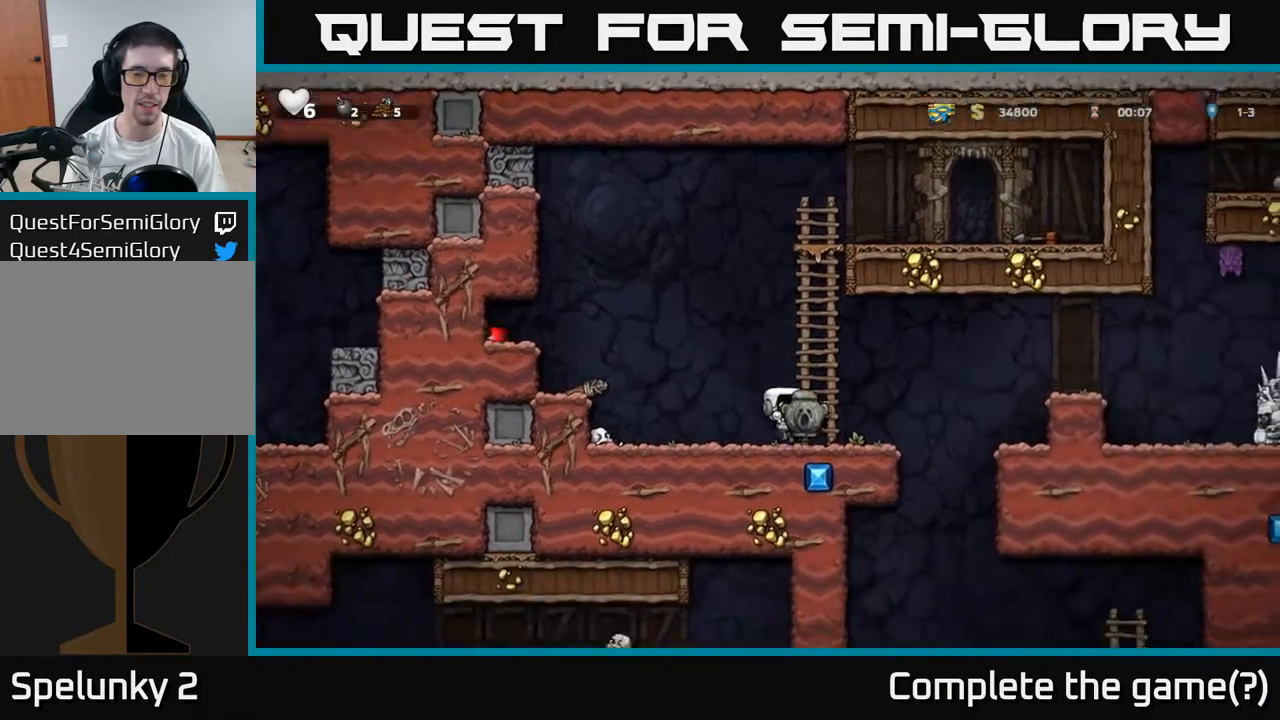
{"buttons": []}
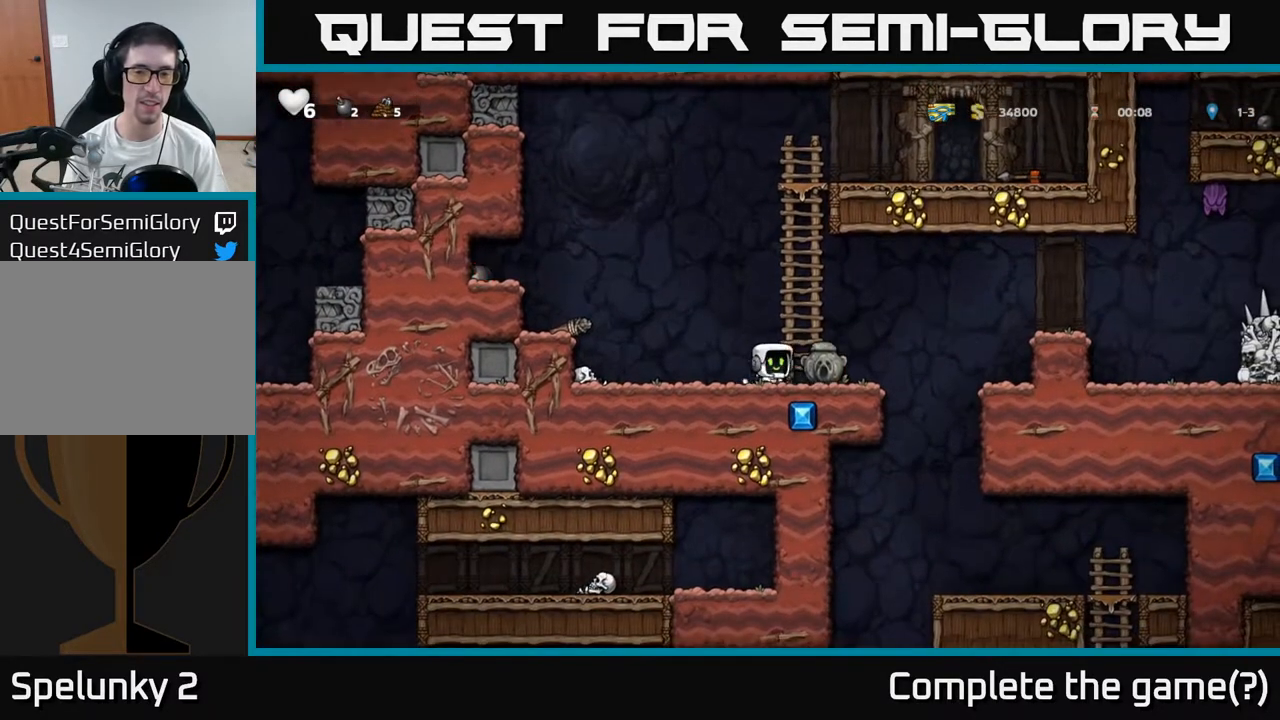
{"buttons": [], "events": []}
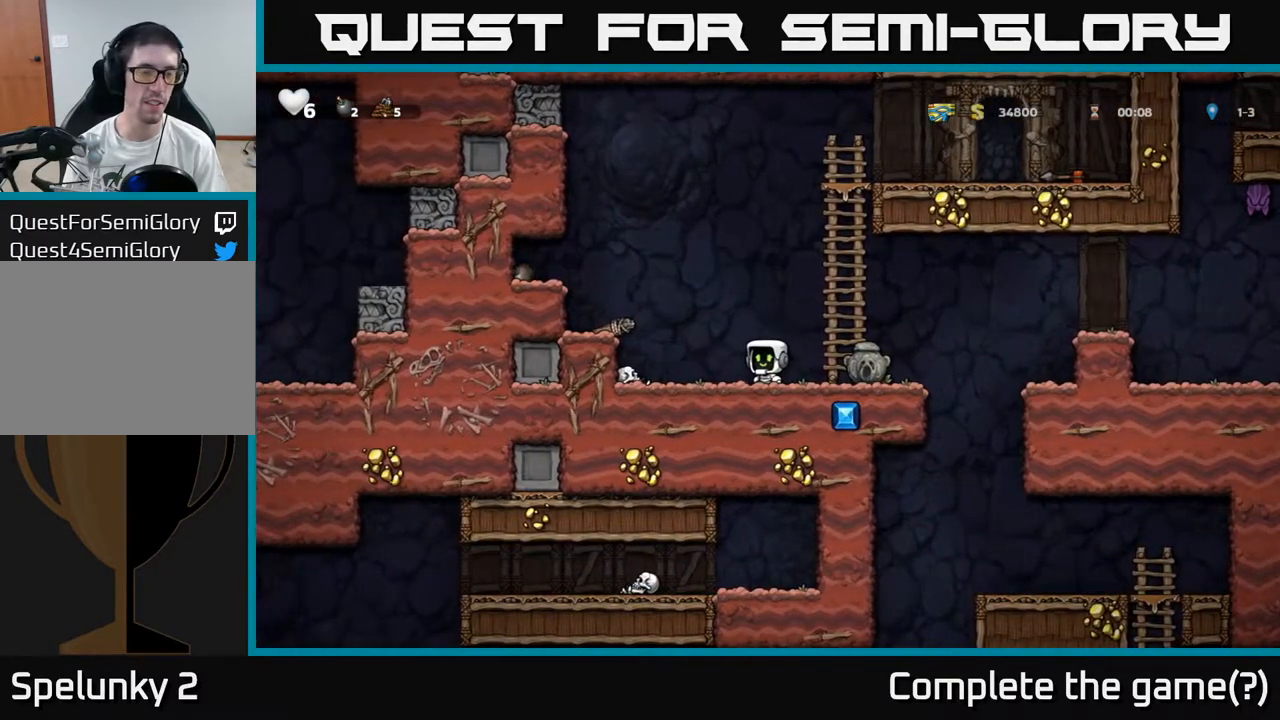
{"buttons": [], "events": []}
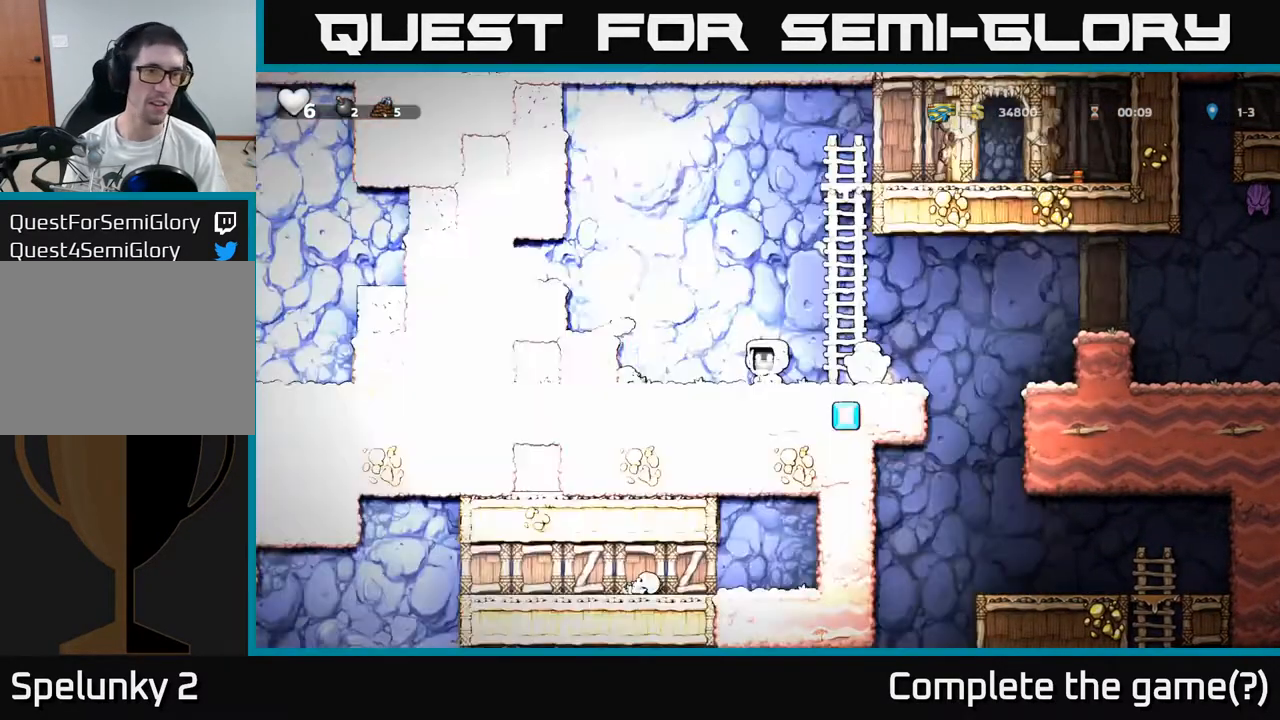
{"buttons": [], "events": []}
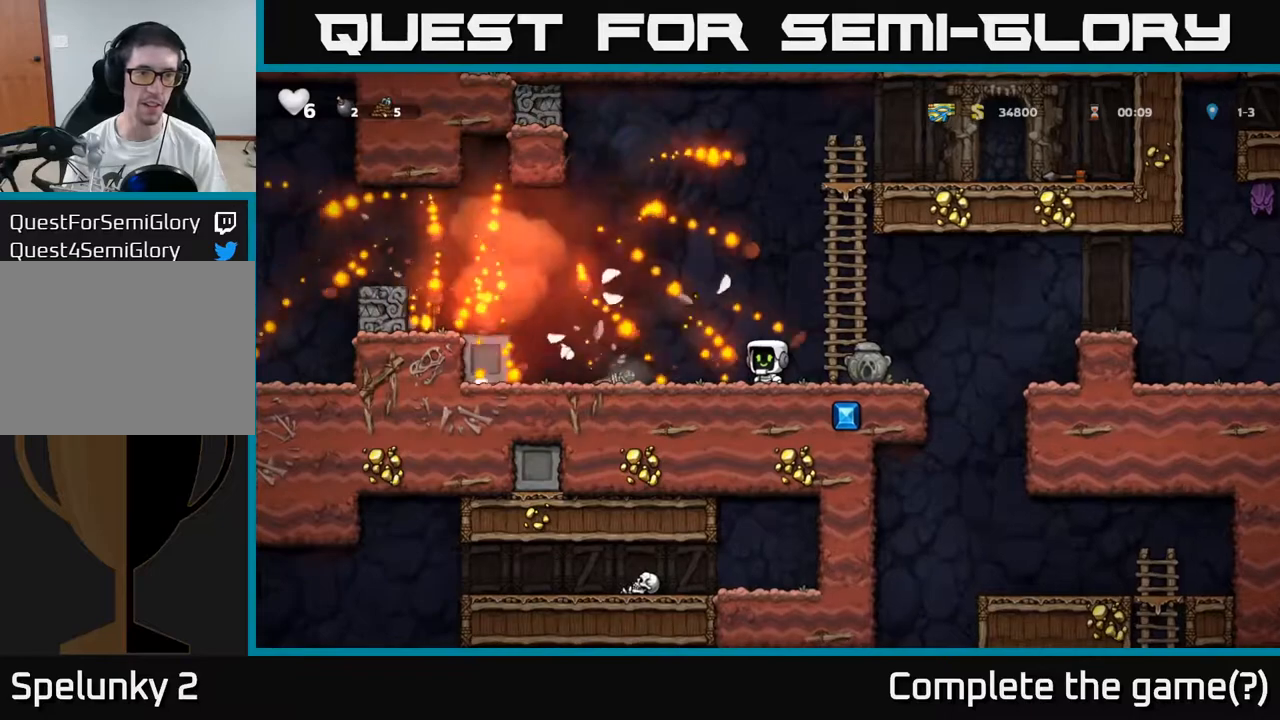
{"buttons": [], "events": []}
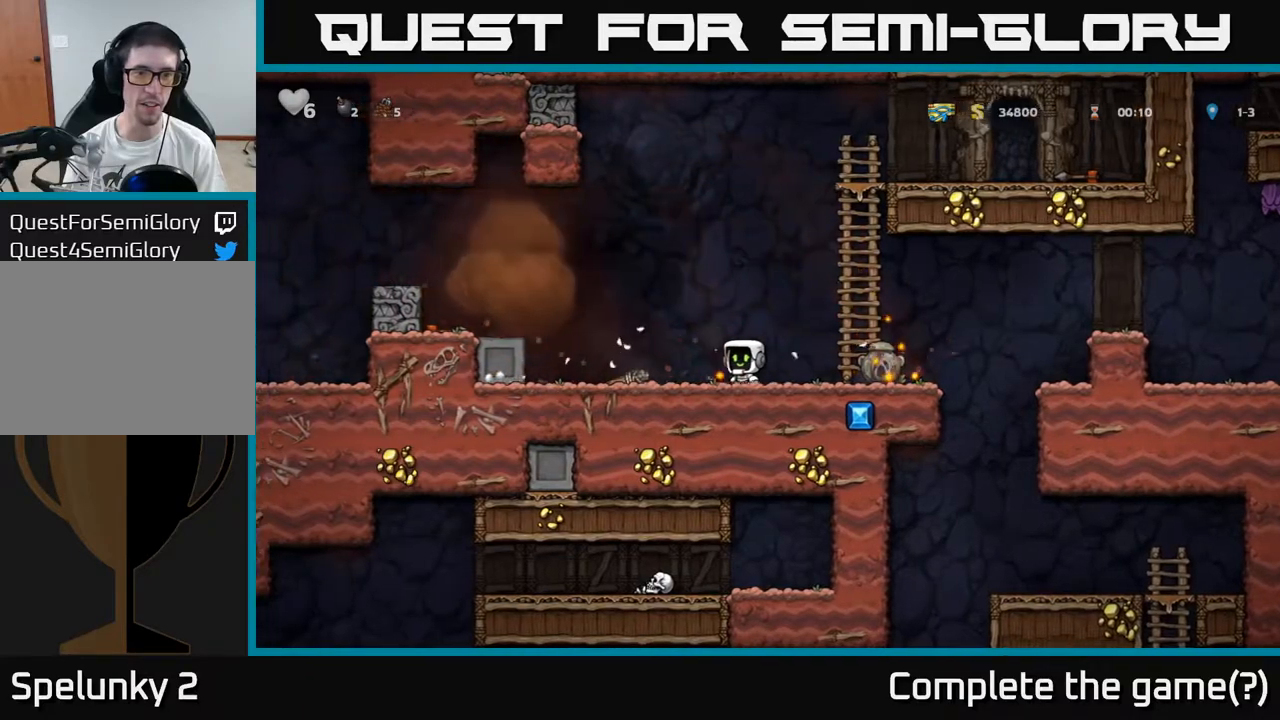
{"buttons": [], "events": [[217, "A", "down"], [450, "A", "up"]]}
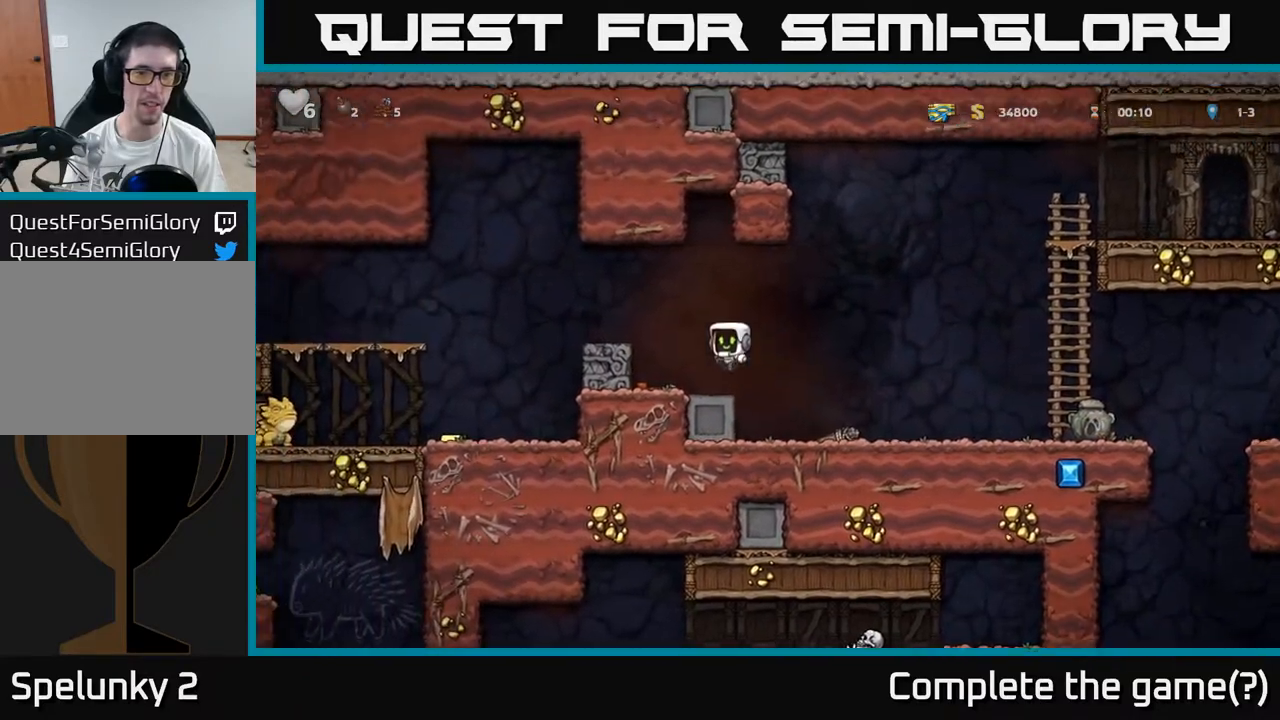
{"buttons": [], "events": [[283, "A", "down"], [417, "A", "up"]]}
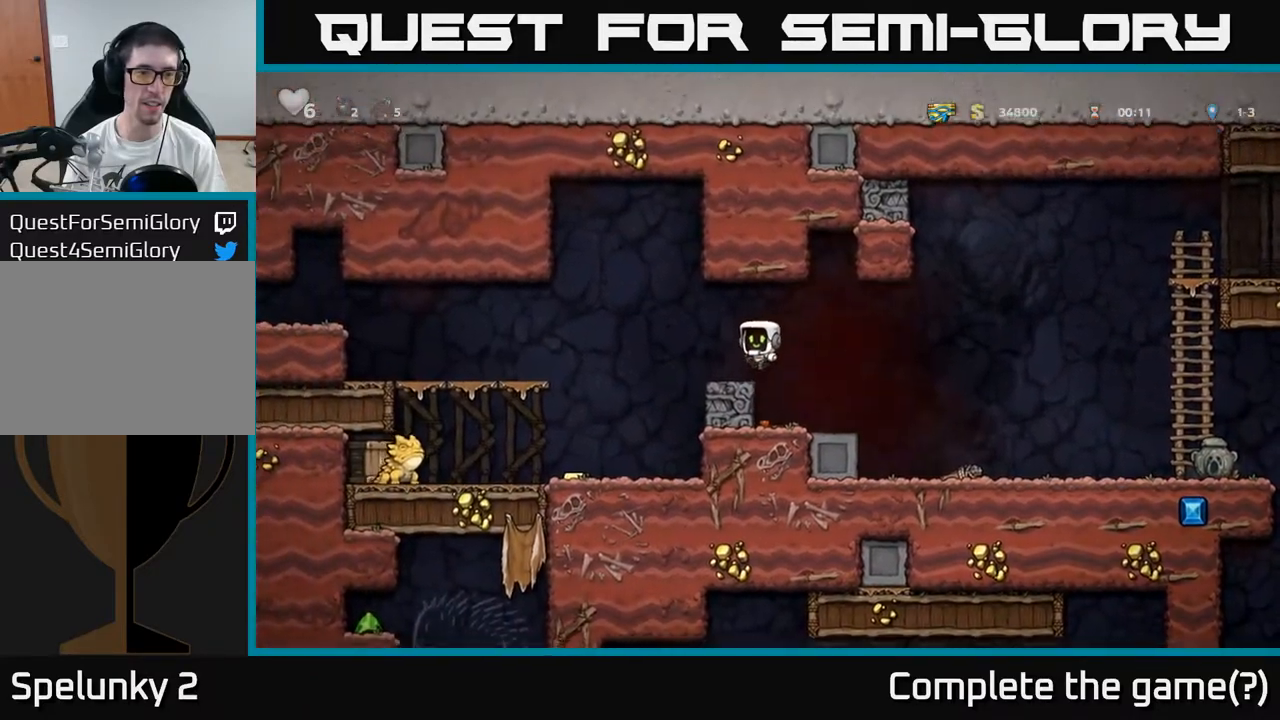
{"buttons": [], "events": []}
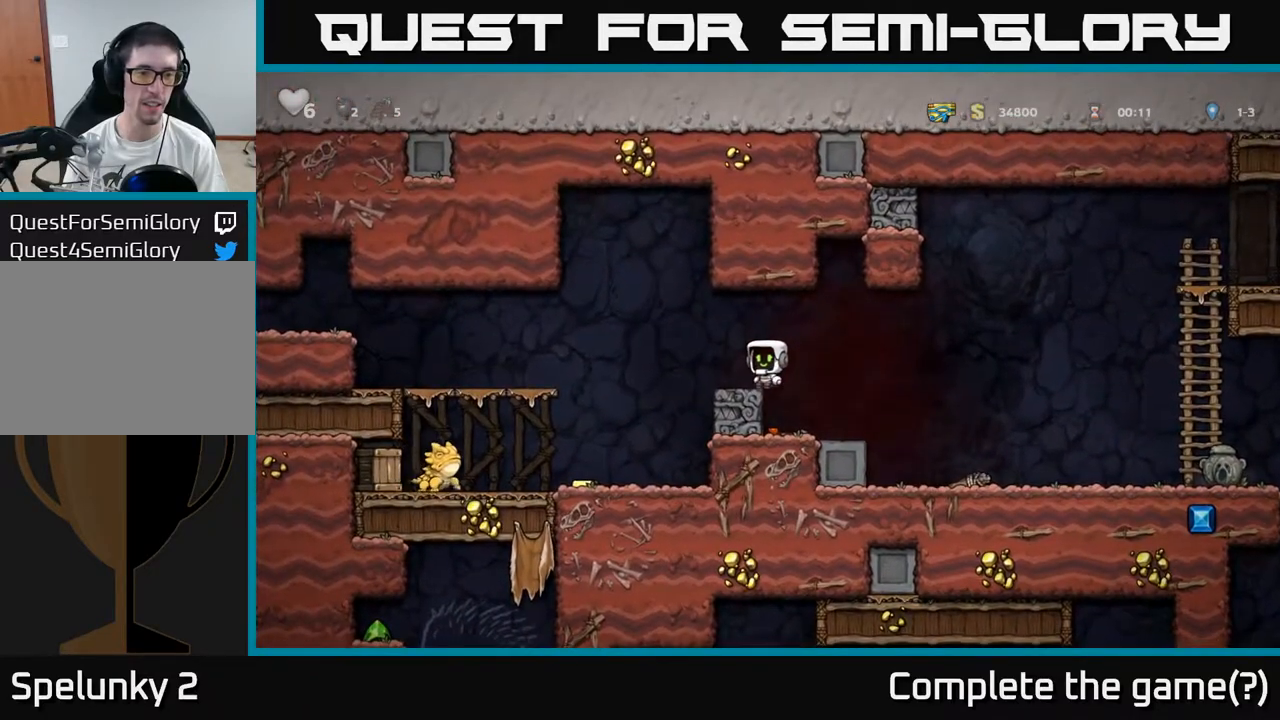
{"buttons": [], "events": [[200, "A", "down"], [300, "A", "up"]]}
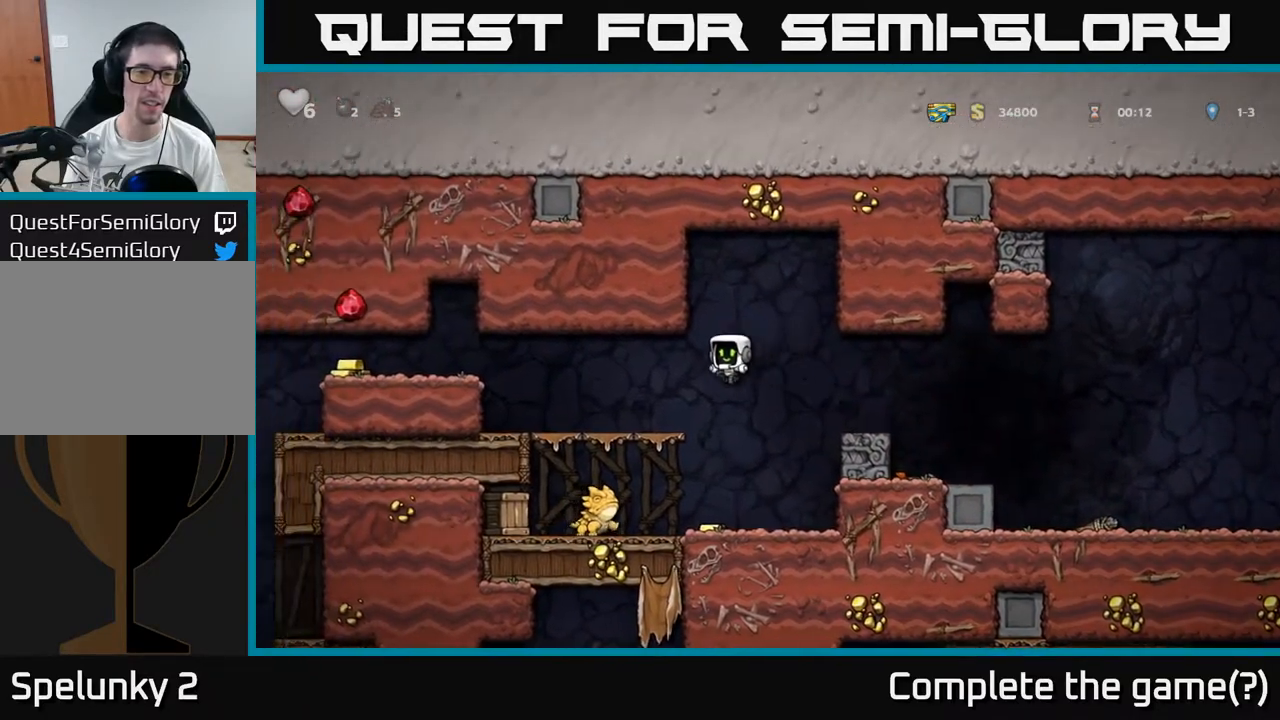
{"buttons": [], "events": [[283, "A", "down"], [350, "A", "up"]]}
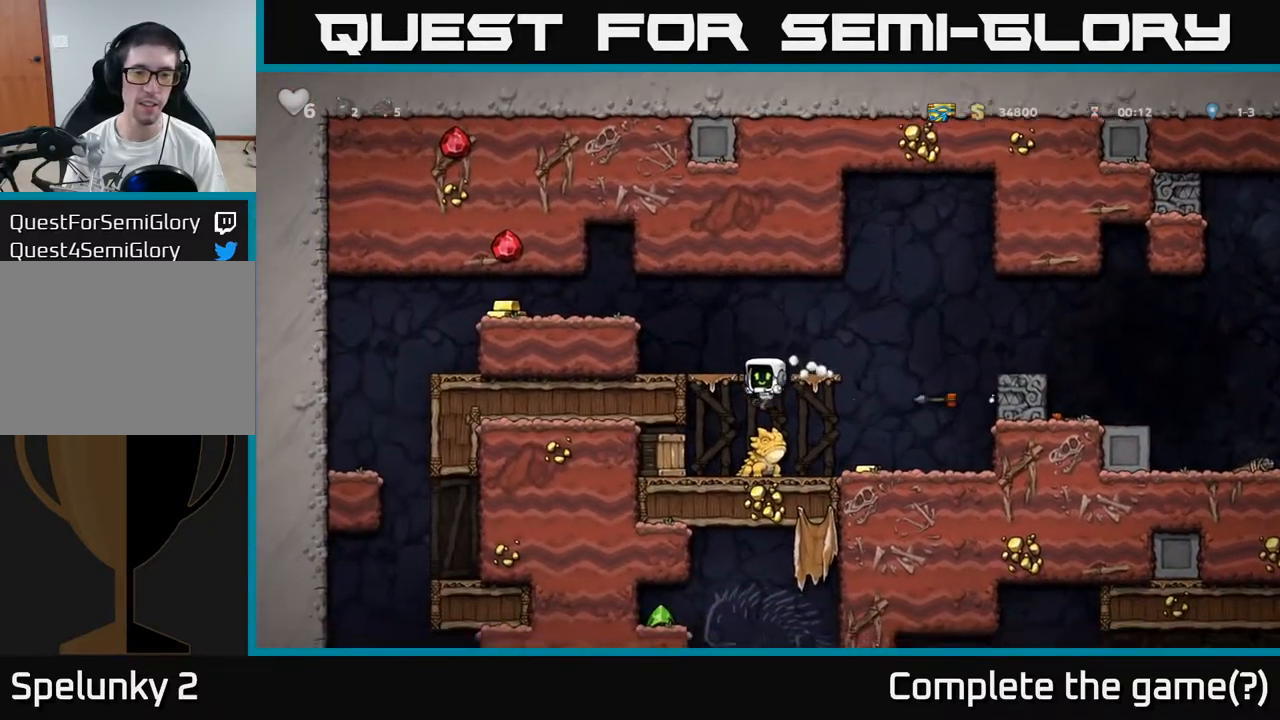
{"buttons": [], "events": []}
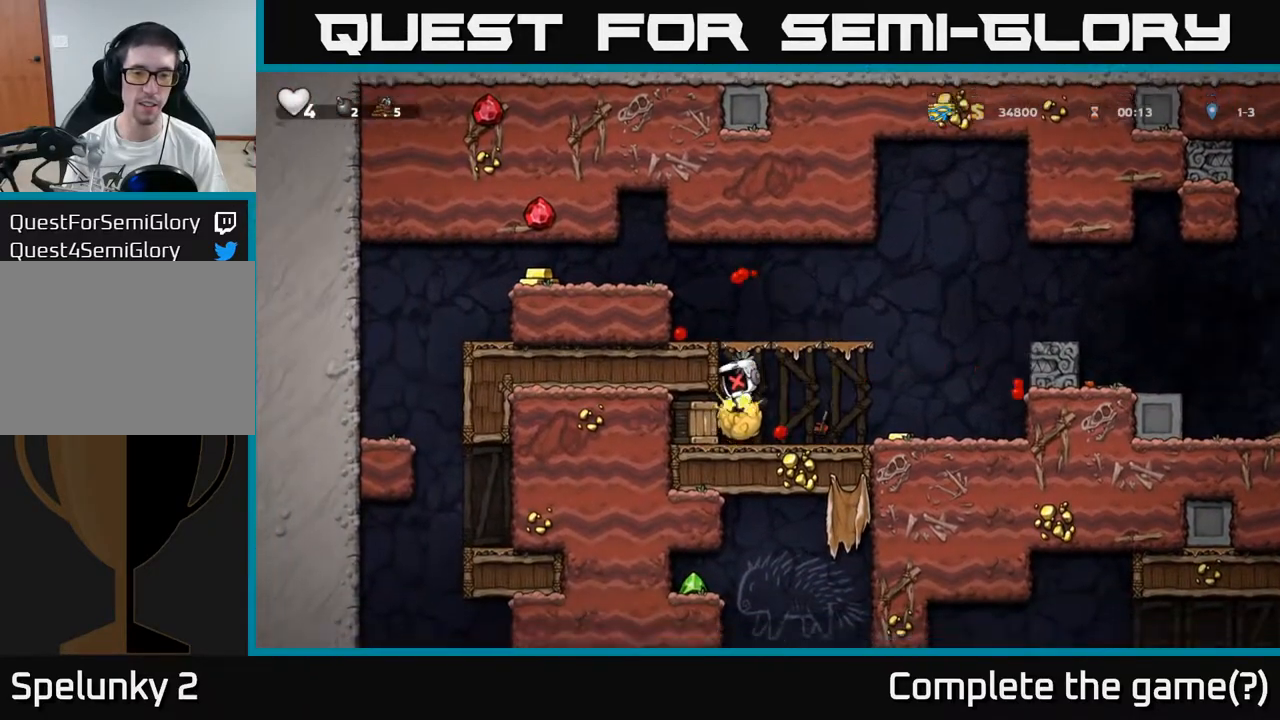
{"buttons": [], "events": []}
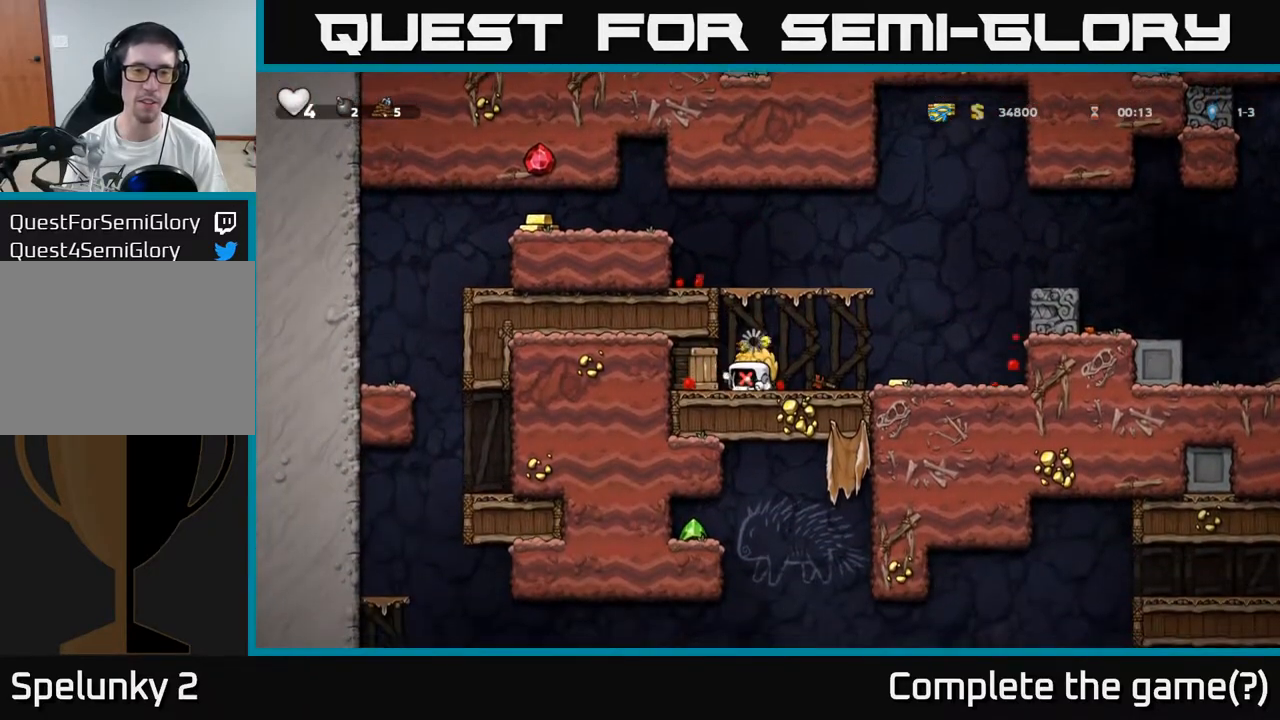
{"buttons": [], "events": []}
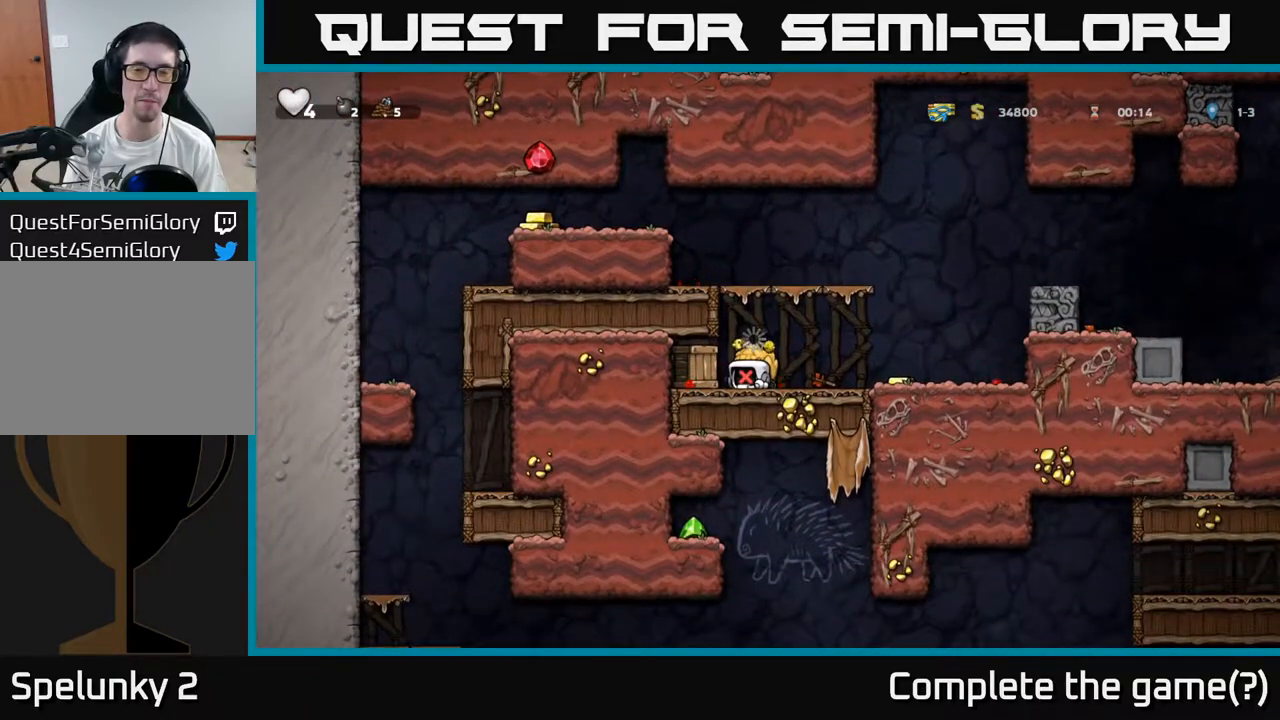
{"buttons": [], "events": [[150, "A", "down"], [267, "A", "up"]]}
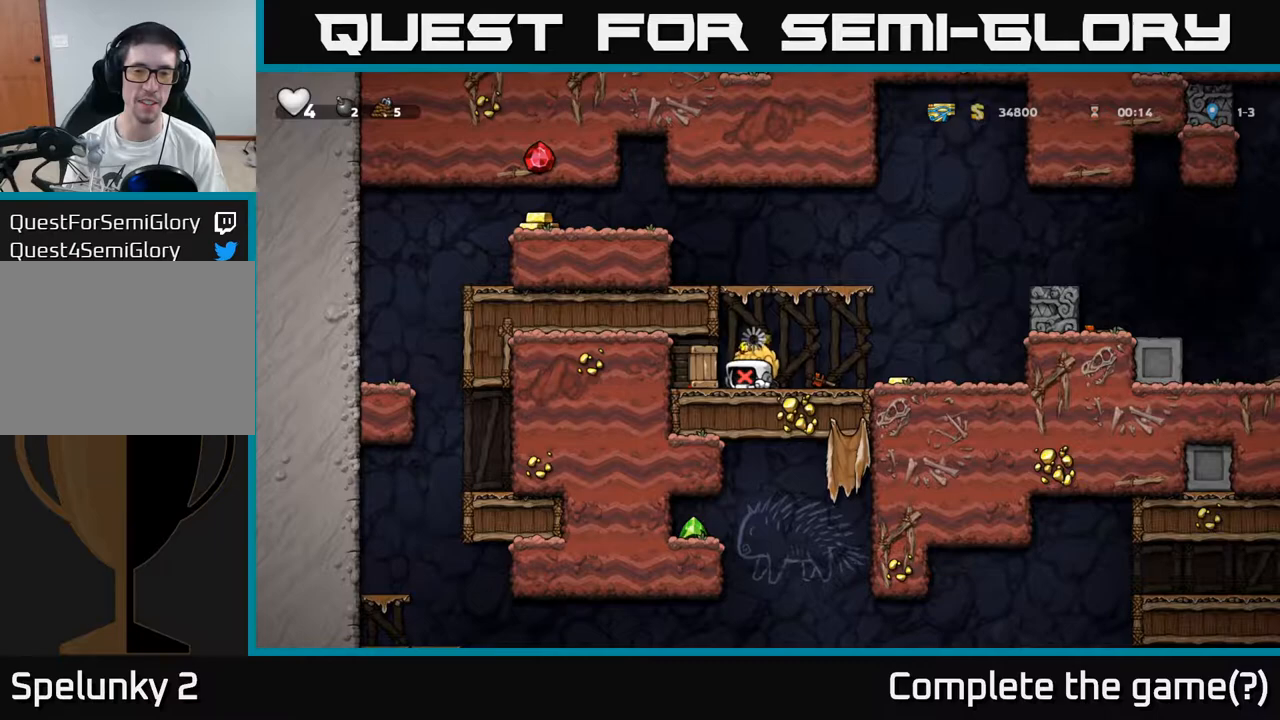
{"buttons": [], "events": []}
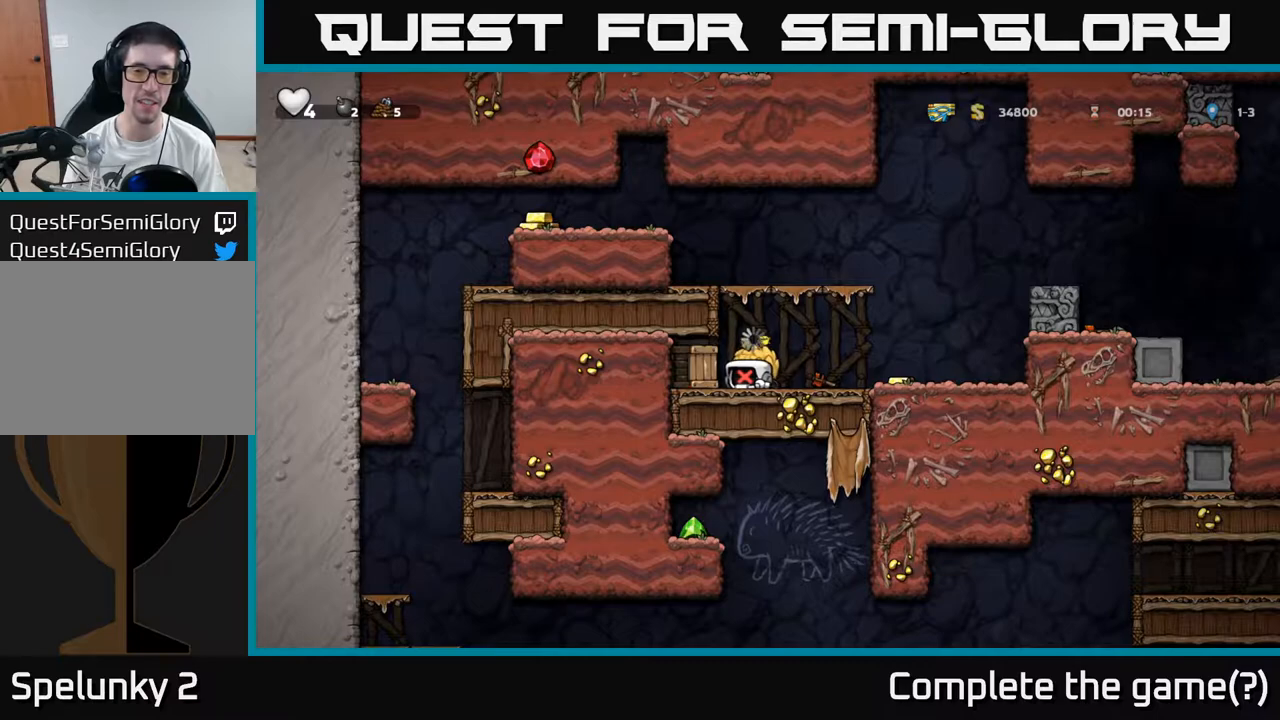
{"buttons": []}
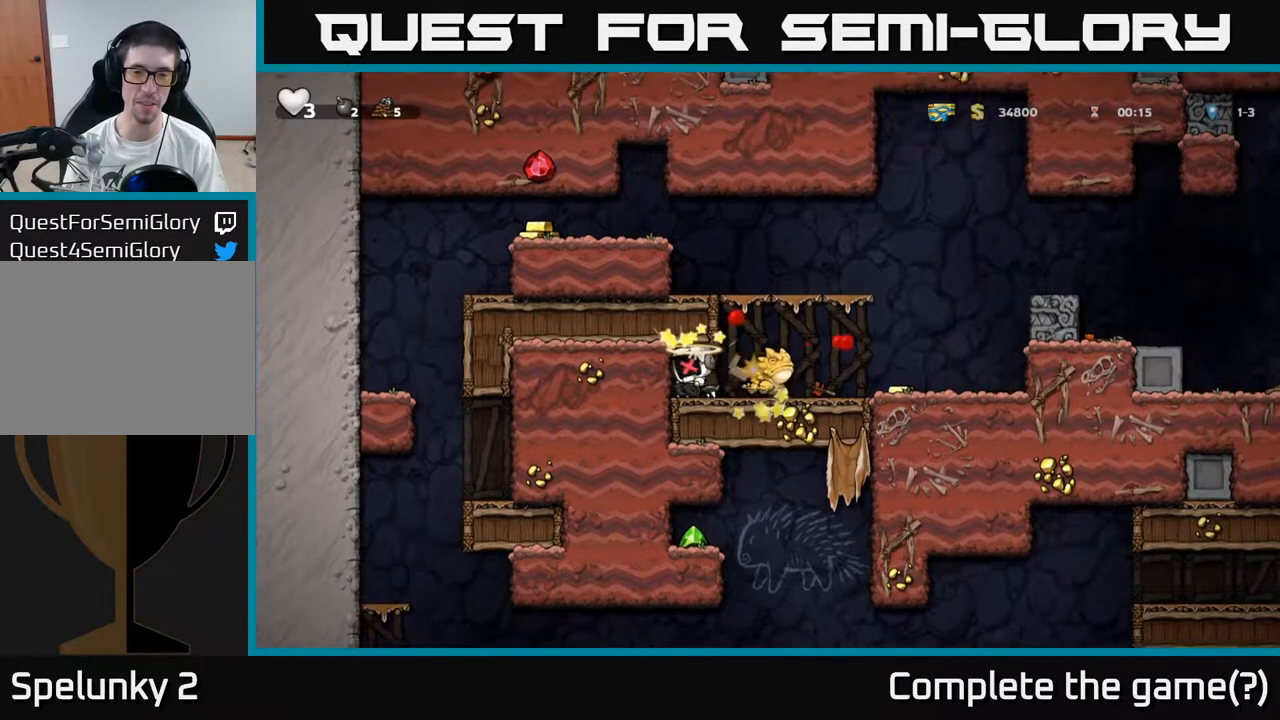
{"buttons": [], "events": []}